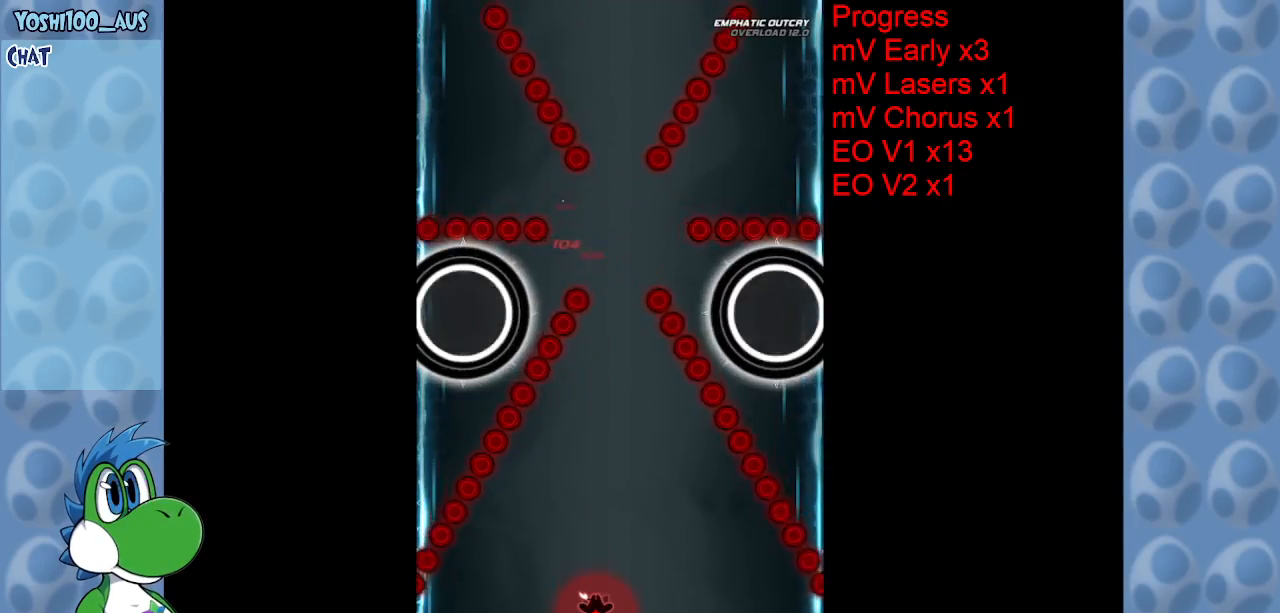
Gameplay with keyboard; each line is a JSON object with the keys held at the frame after it. "events" lists presses ("down") and releases ("up") of "c", "down", "left", "right", "up", "x" and "z" between this image and that frame as [ms after this image, input, new state], when the widget could be followed in between. No other keys are recorded. Mouse input is not recorded.
{"keys": ["right"], "events": [[317, "right", "down"]]}
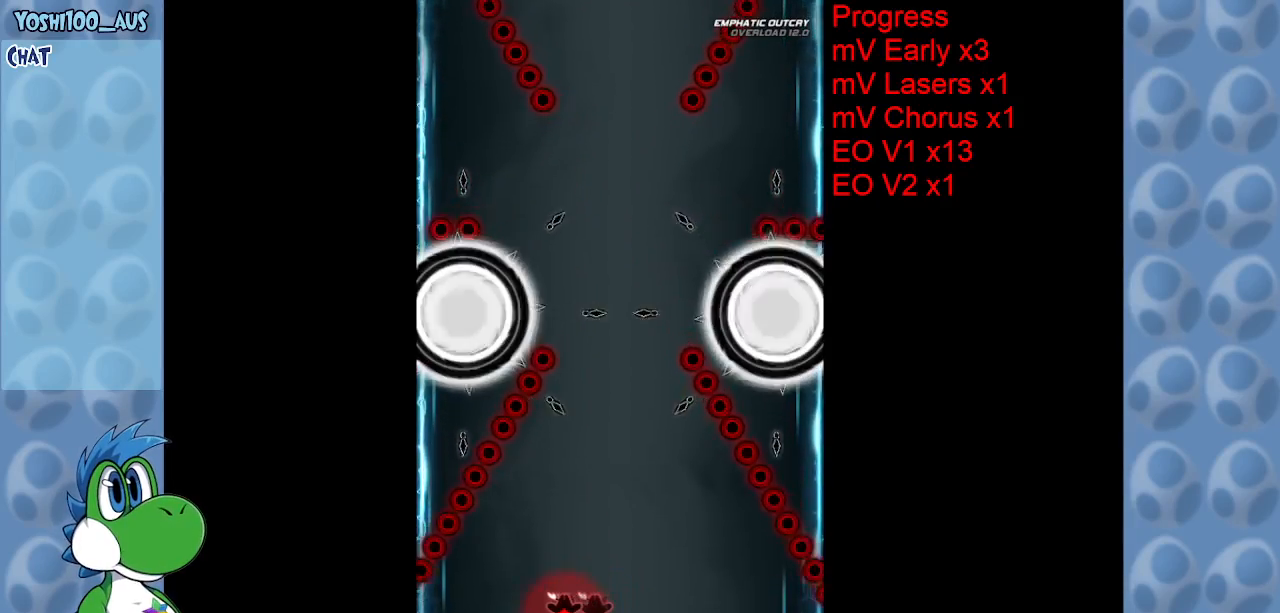
{"keys": ["right"], "events": []}
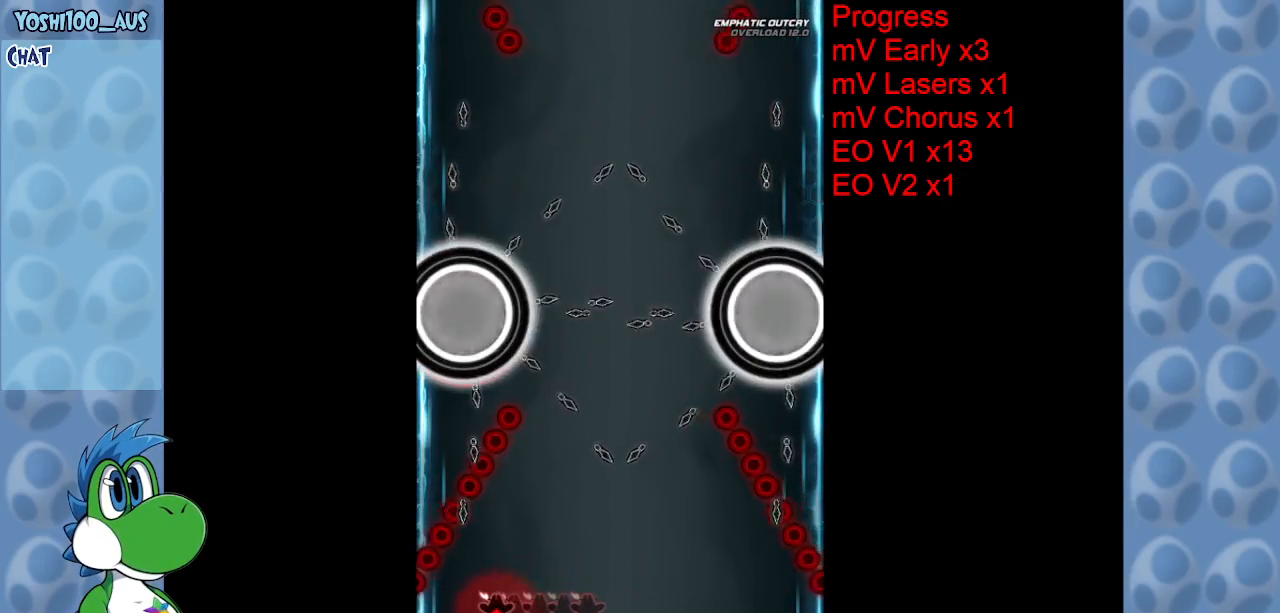
{"keys": ["left"], "events": [[17, "right", "up"], [117, "left", "down"]]}
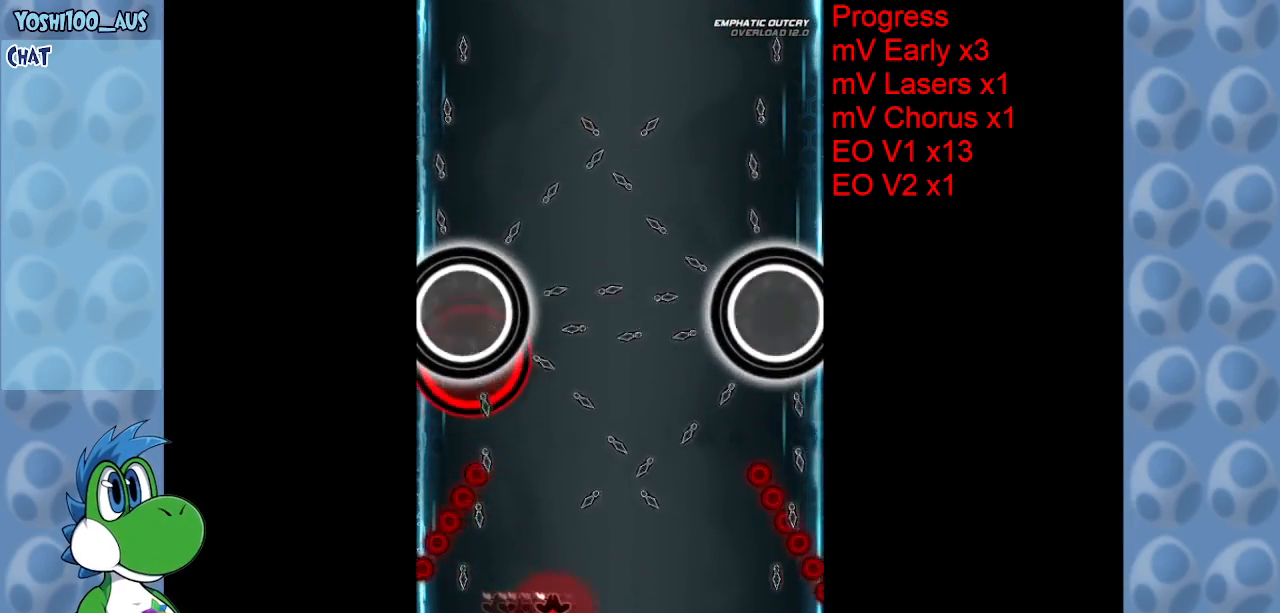
{"keys": ["left"], "events": []}
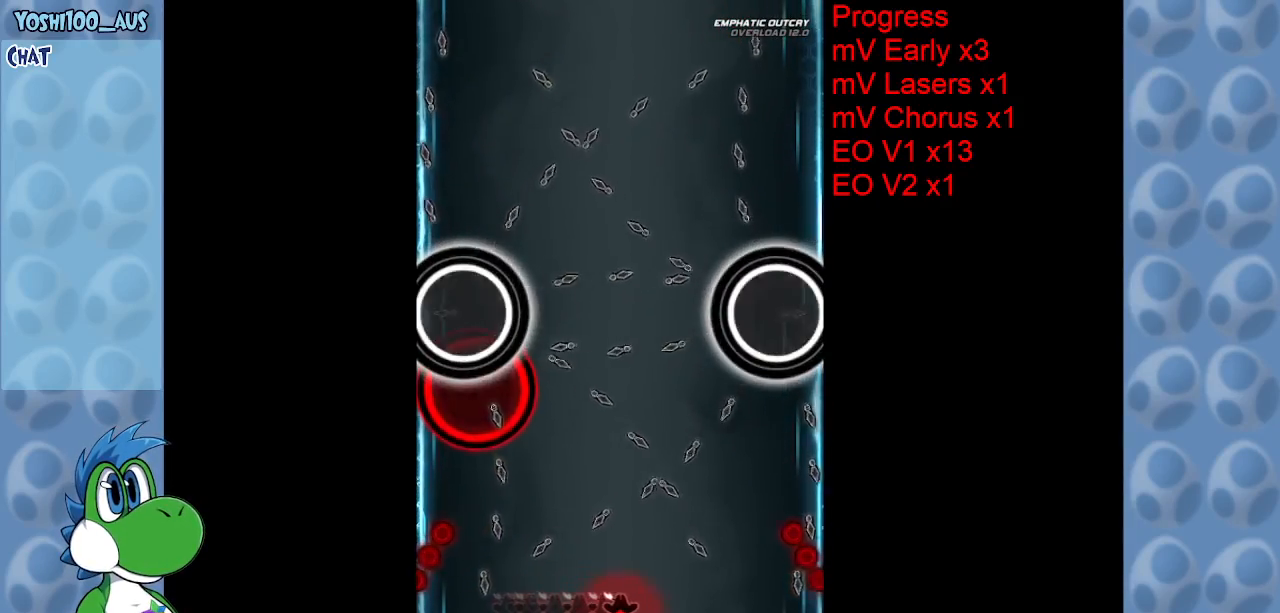
{"keys": ["down", "left"], "events": [[467, "down", "down"]]}
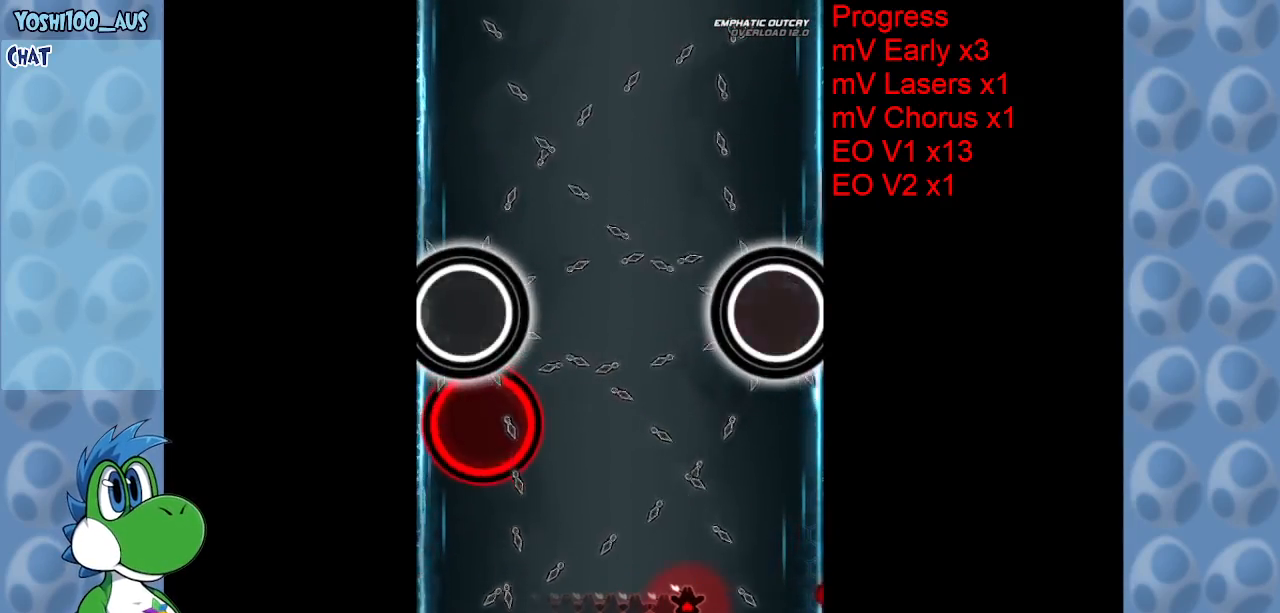
{"keys": [], "events": [[300, "left", "up"], [350, "down", "up"]]}
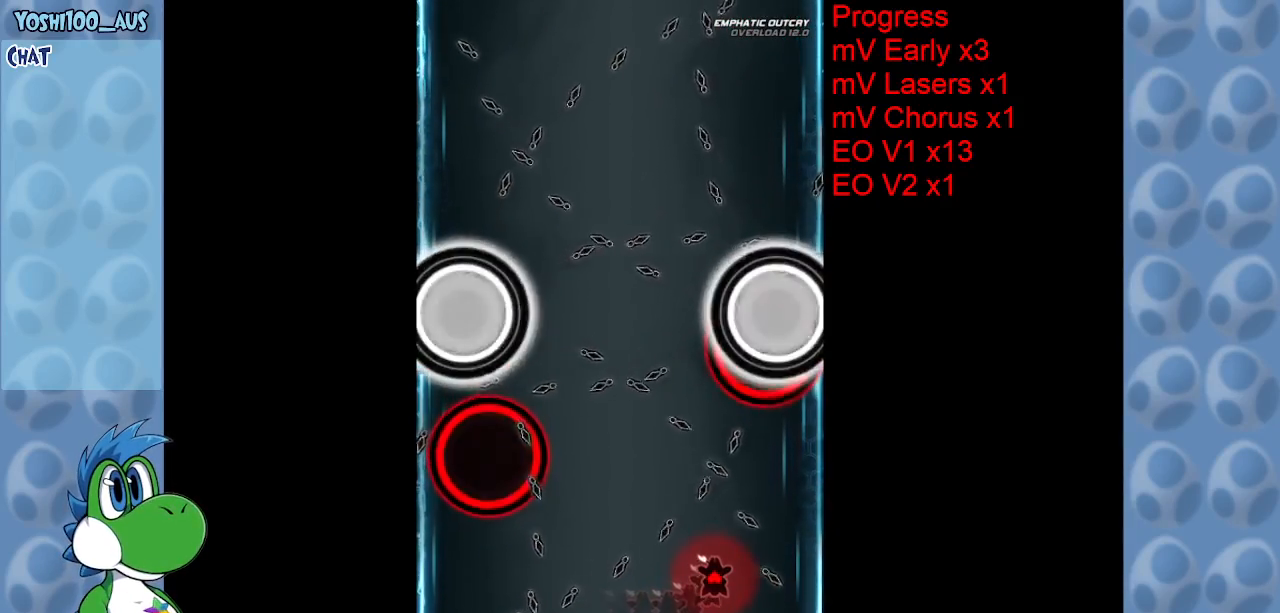
{"keys": ["down"], "events": [[233, "left", "down"], [417, "down", "down"], [417, "left", "up"]]}
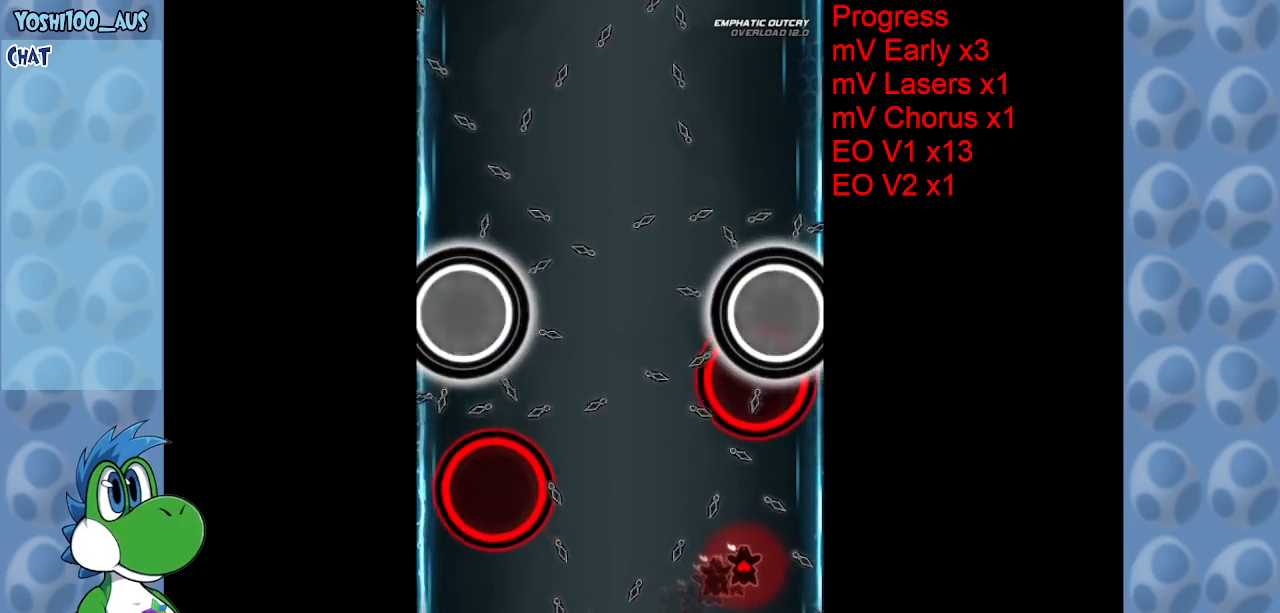
{"keys": ["right"], "events": [[200, "right", "down"], [383, "down", "up"]]}
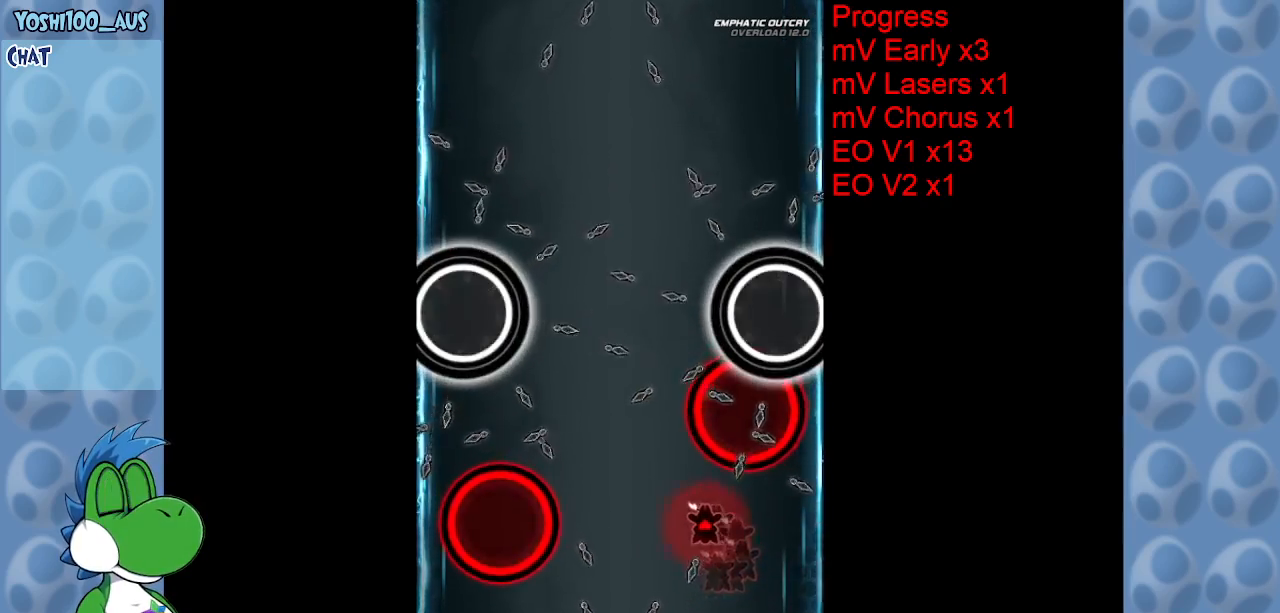
{"keys": [], "events": [[400, "right", "up"]]}
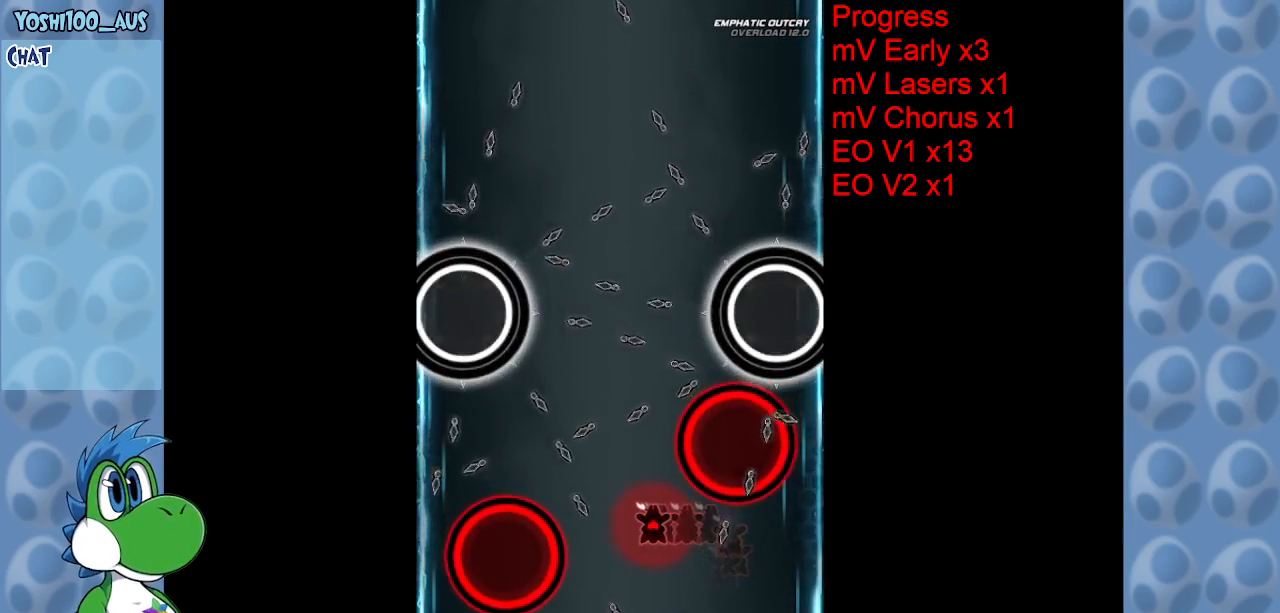
{"keys": [], "events": [[133, "right", "down"], [217, "right", "up"]]}
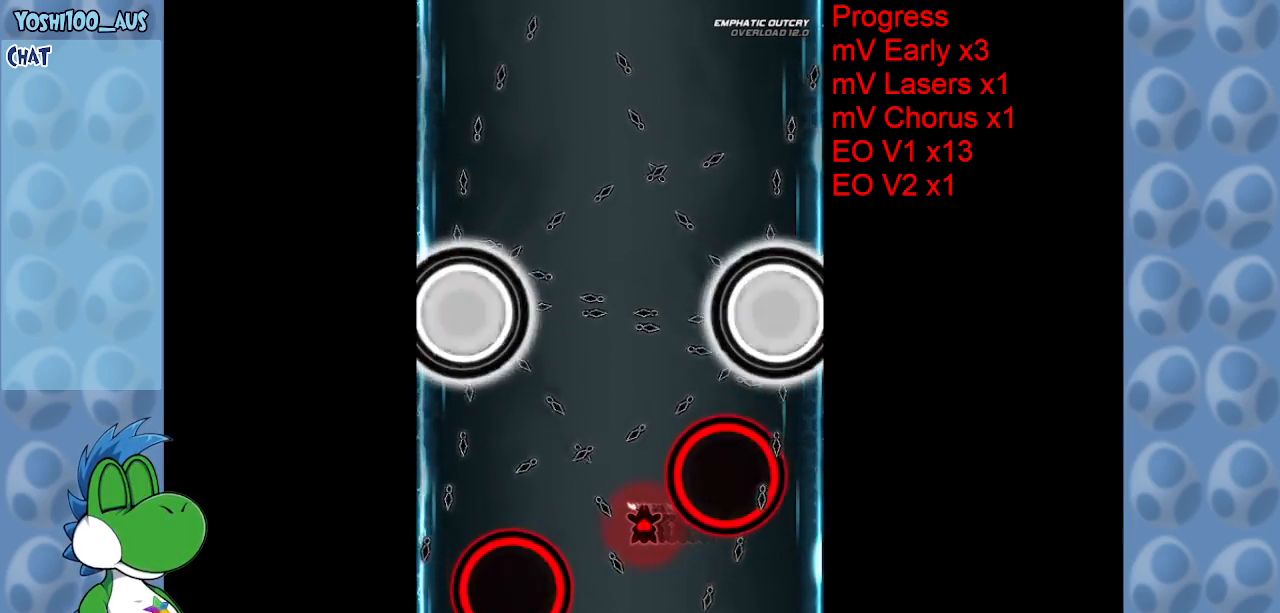
{"keys": ["right"], "events": [[200, "right", "down"]]}
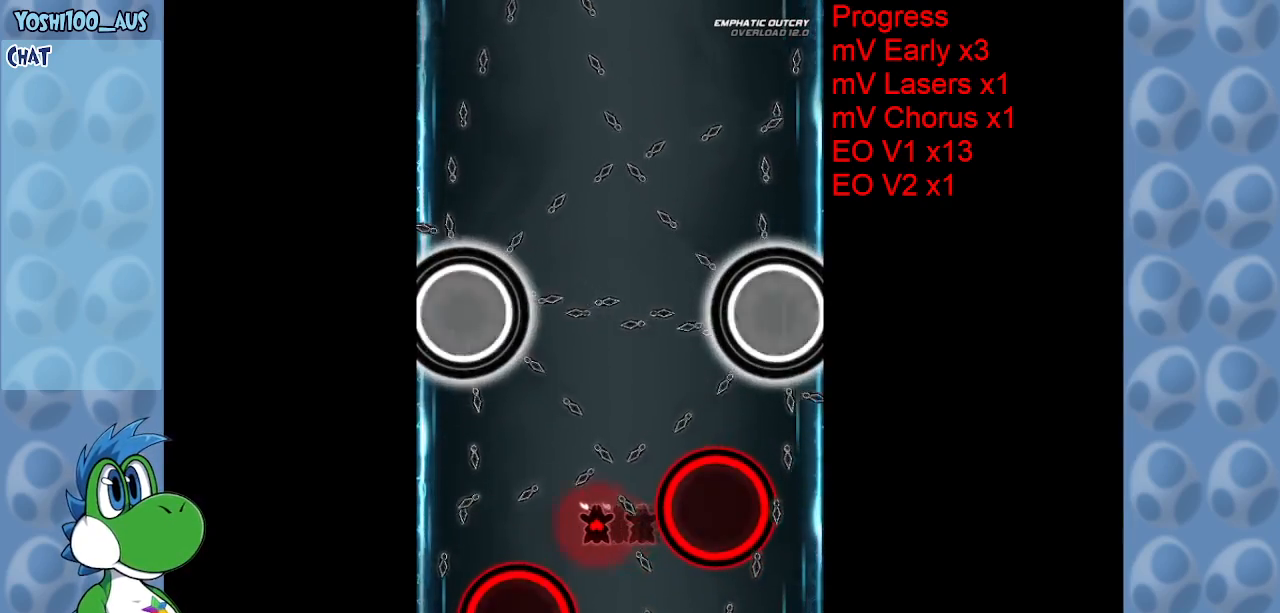
{"keys": [], "events": [[67, "right", "up"]]}
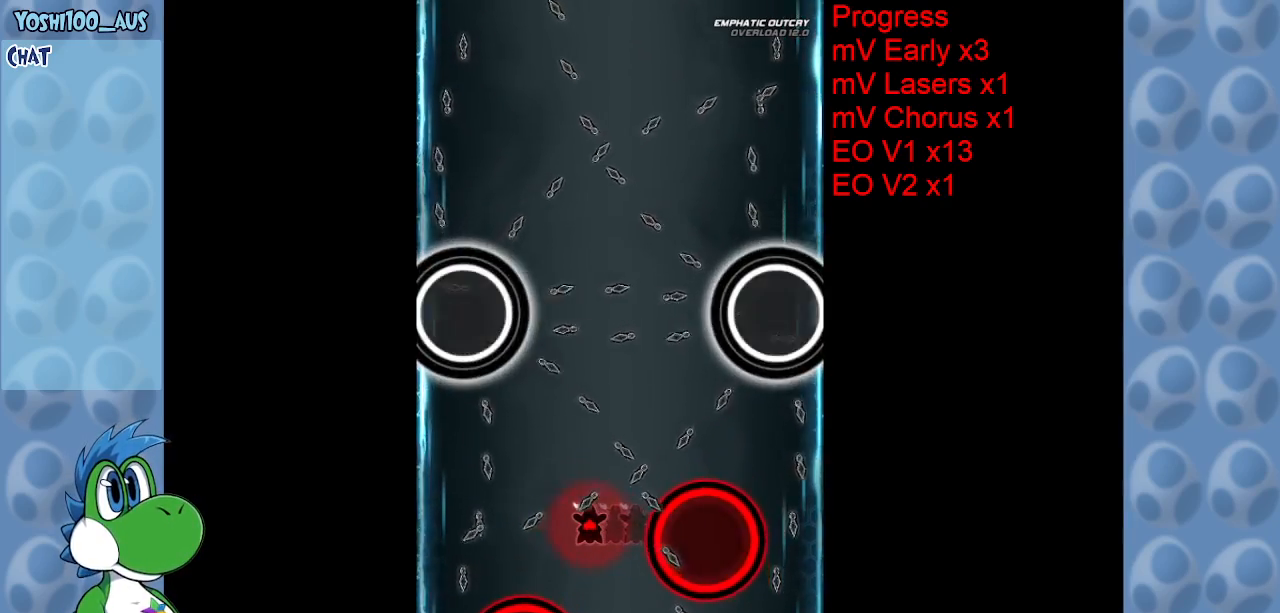
{"keys": ["down", "right"], "events": [[217, "down", "down"], [367, "right", "down"]]}
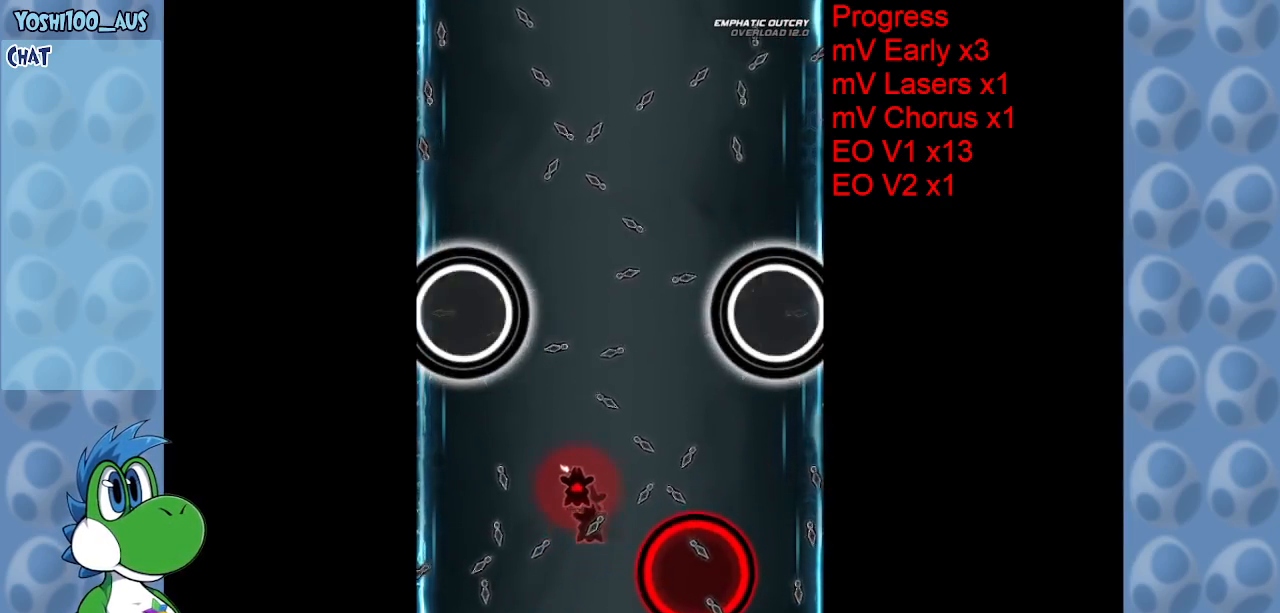
{"keys": [], "events": [[150, "down", "up"], [433, "right", "up"]]}
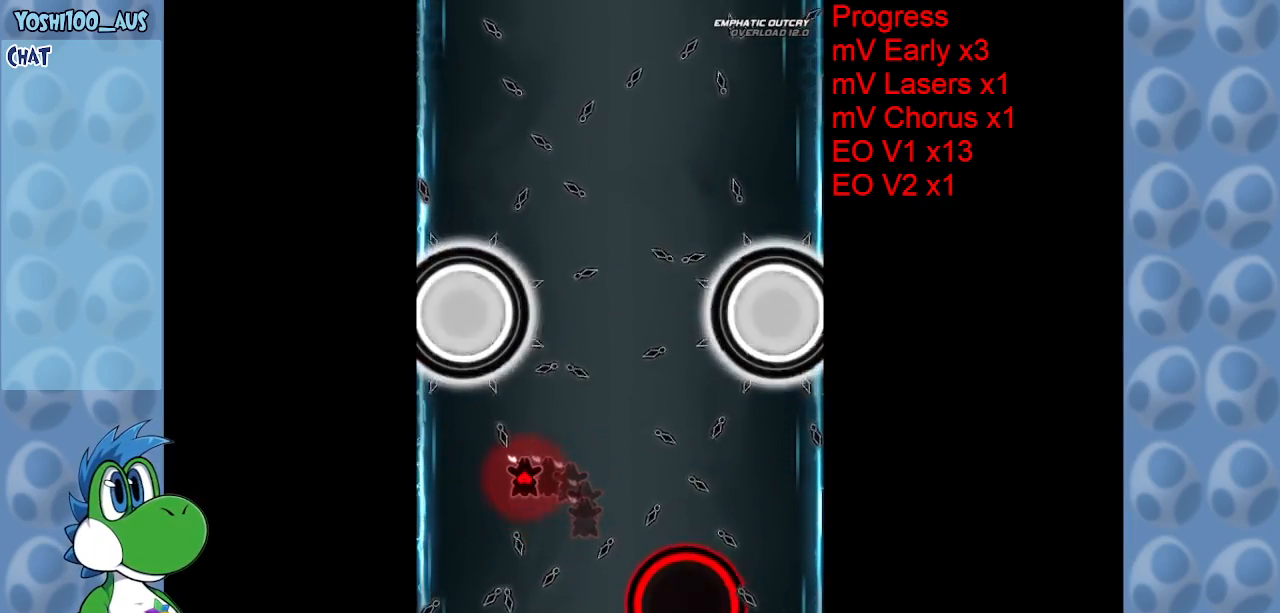
{"keys": [], "events": [[67, "left", "down"], [450, "left", "up"]]}
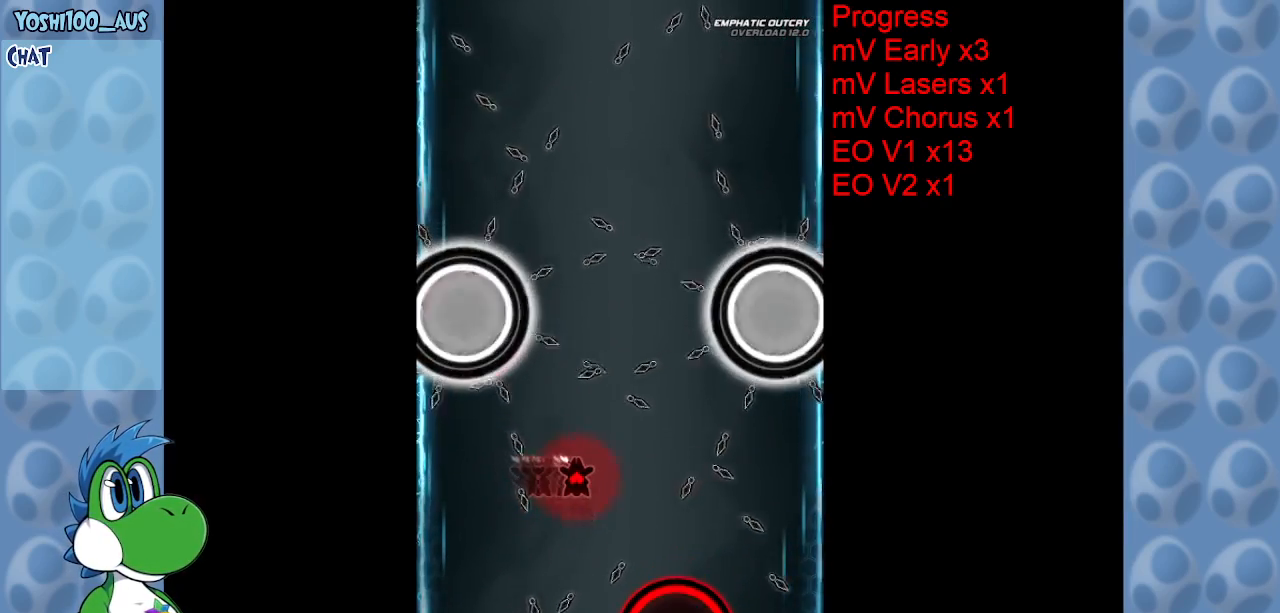
{"keys": ["left"], "events": [[233, "left", "down"]]}
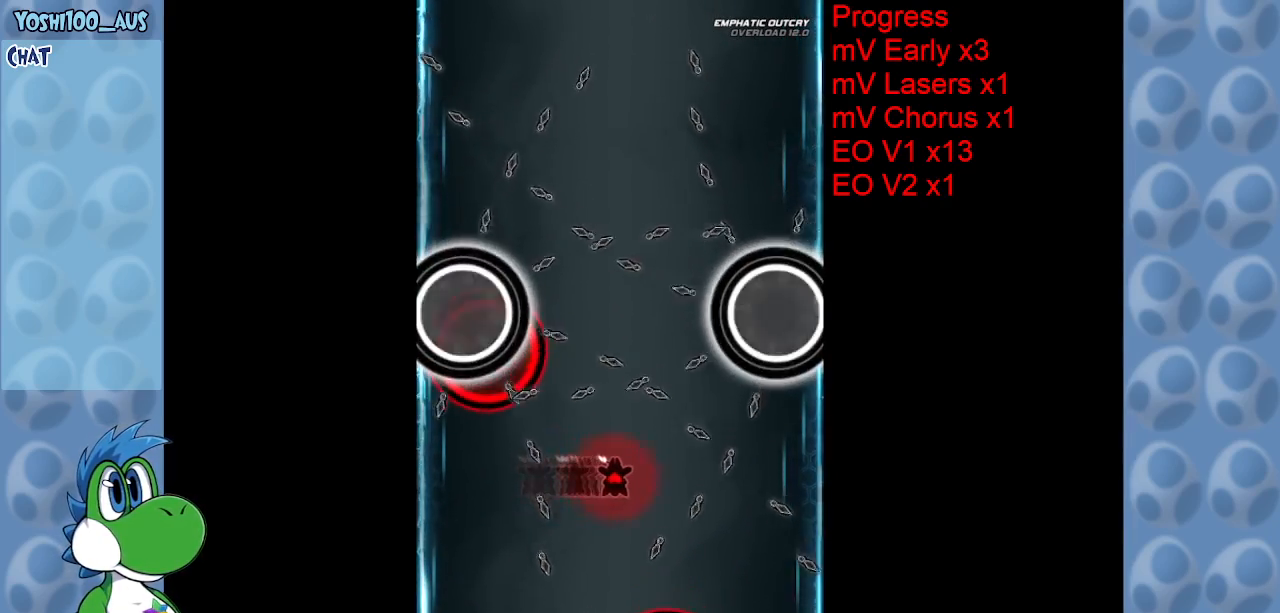
{"keys": ["left"], "events": [[67, "down", "down"], [183, "down", "up"]]}
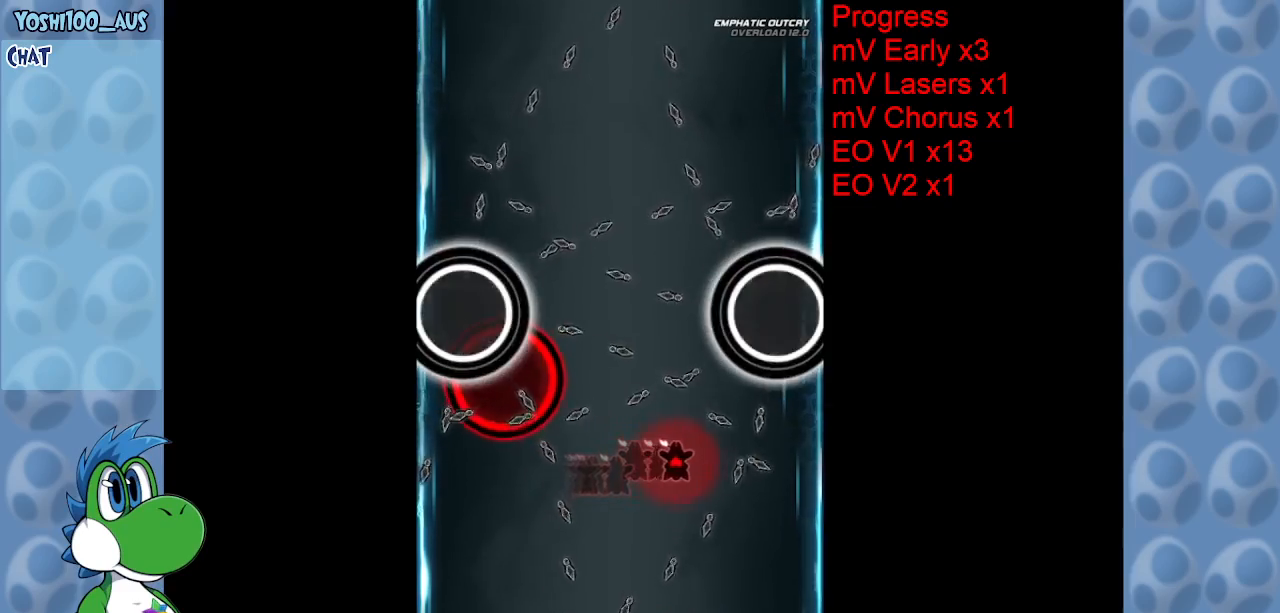
{"keys": [], "events": [[350, "left", "up"]]}
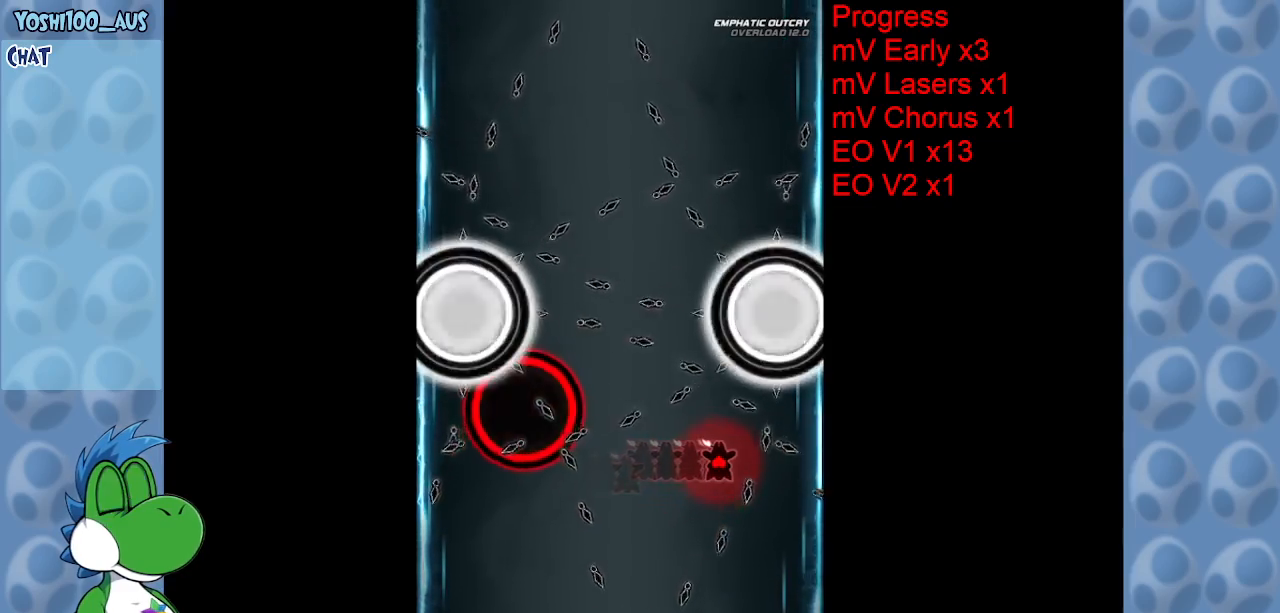
{"keys": [], "events": []}
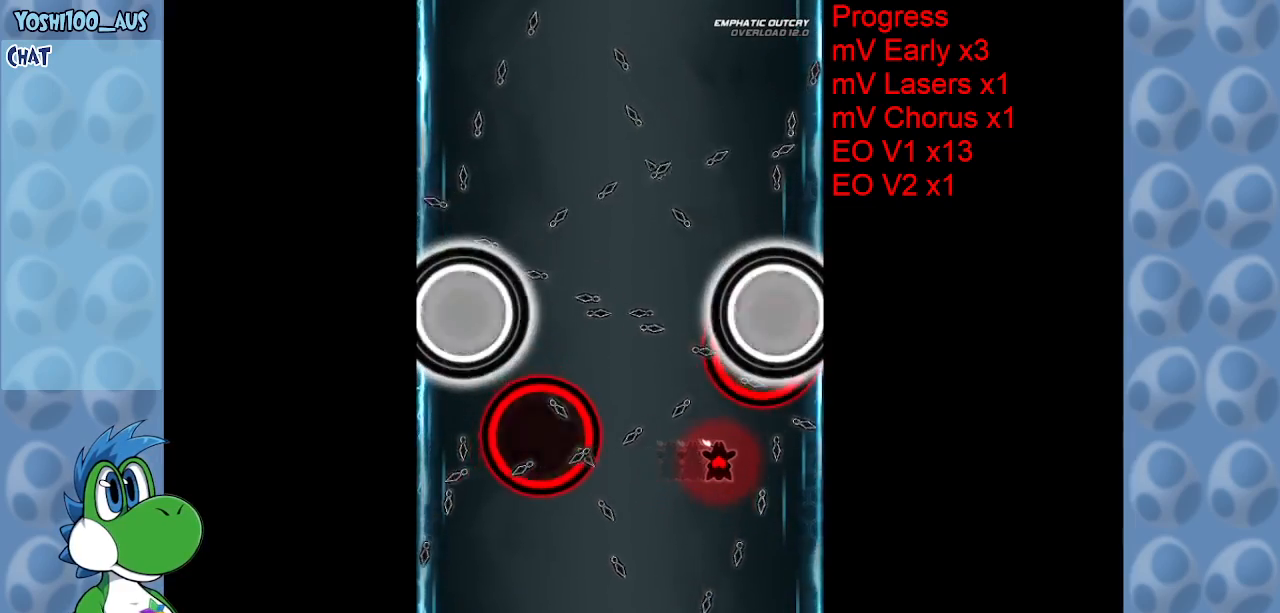
{"keys": ["down", "right"], "events": [[150, "right", "down"], [200, "down", "down"]]}
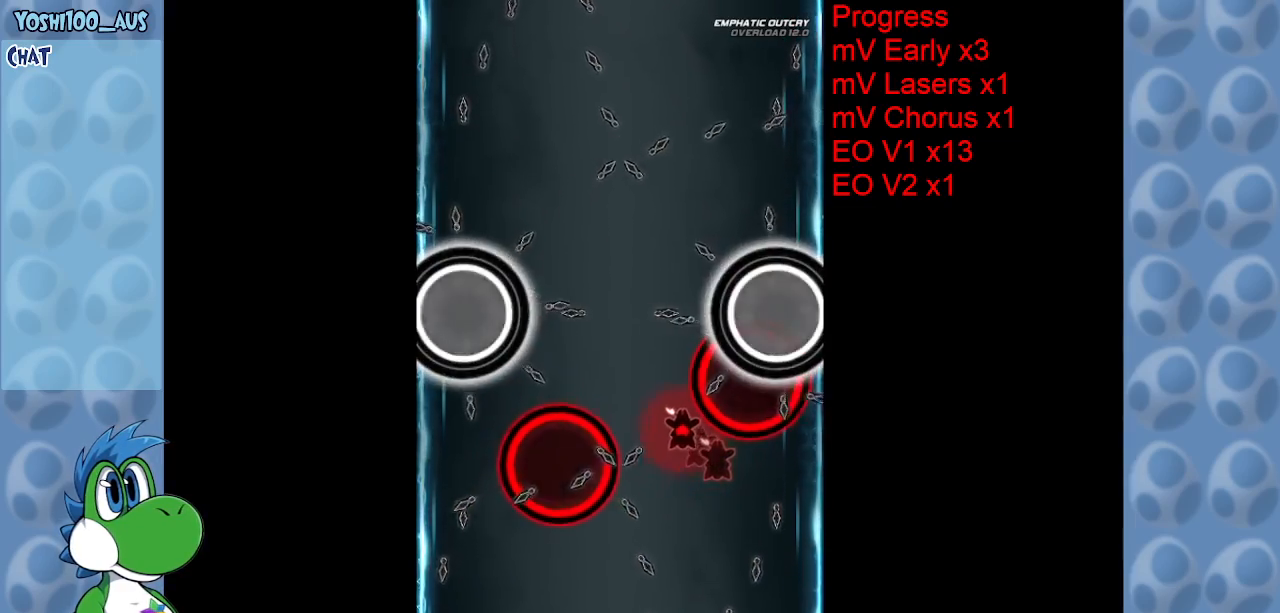
{"keys": ["down"], "events": [[33, "down", "up"], [250, "down", "down"], [350, "right", "up"]]}
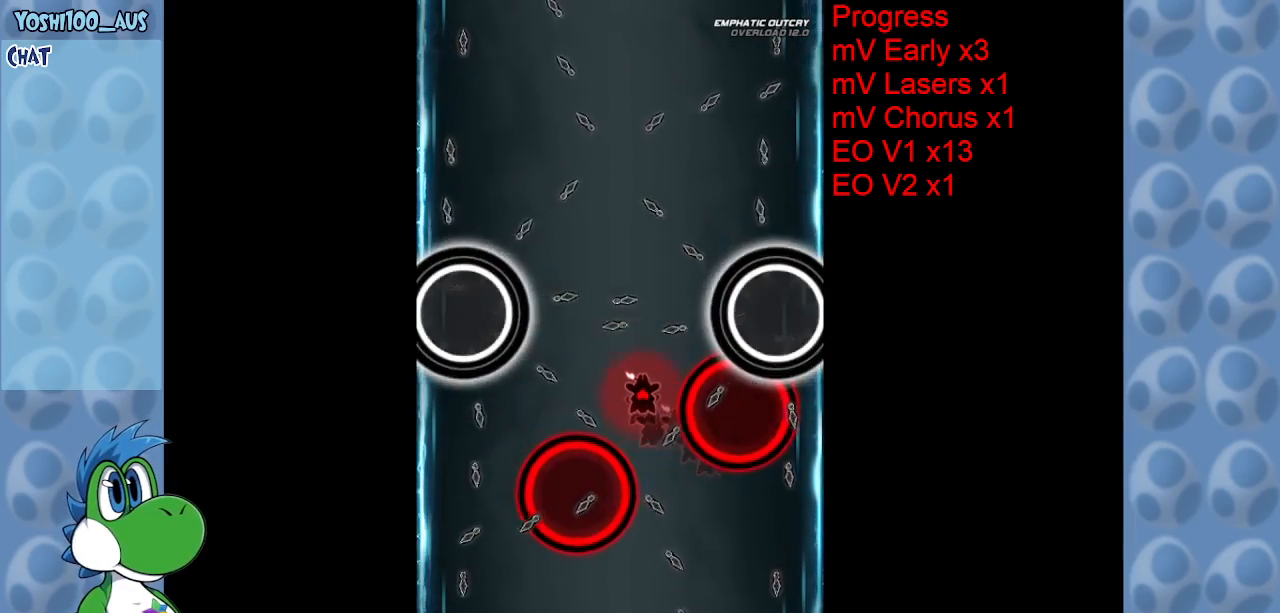
{"keys": [], "events": [[83, "down", "up"]]}
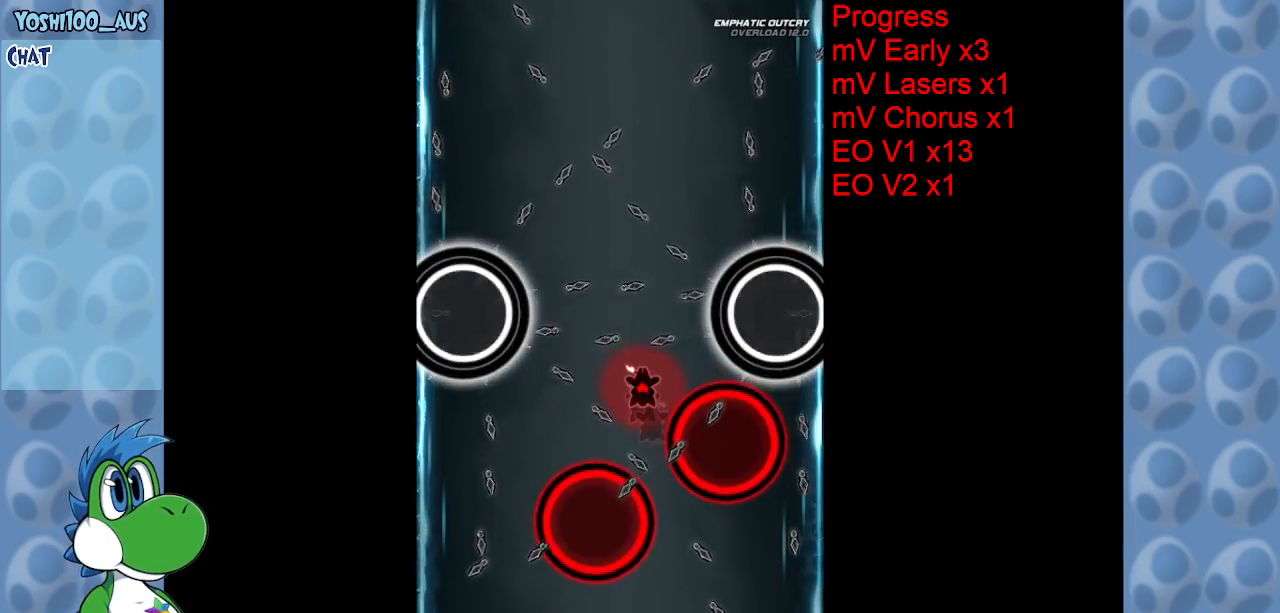
{"keys": ["down"], "events": [[233, "right", "down"], [283, "down", "down"], [417, "right", "up"]]}
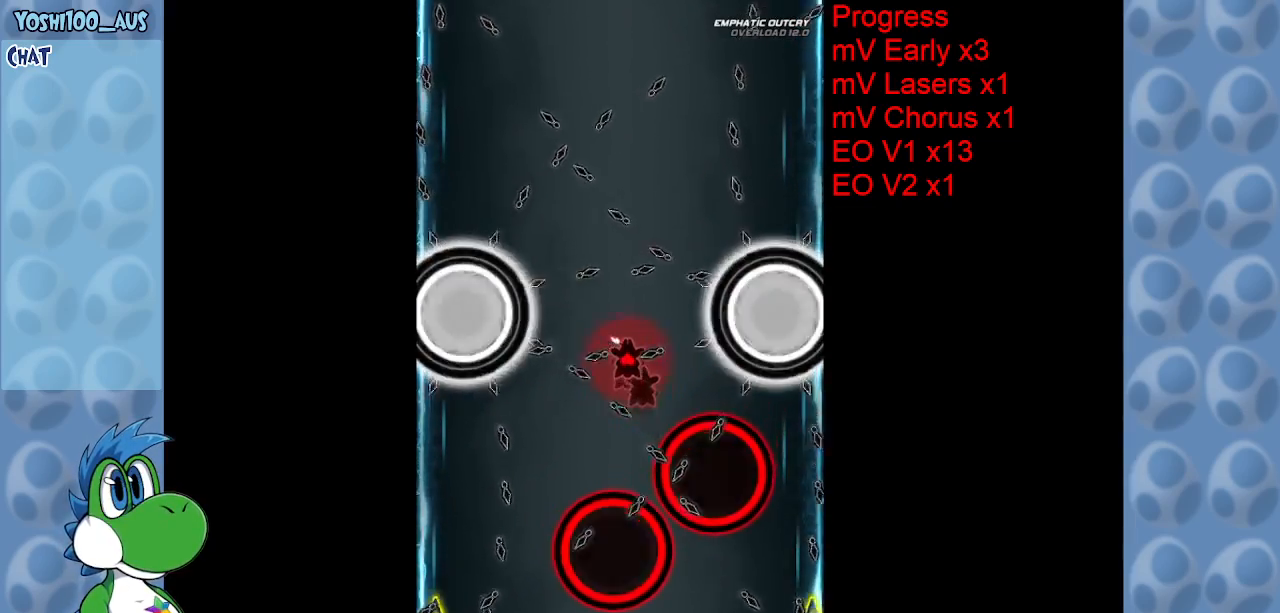
{"keys": ["down", "right"], "events": [[217, "down", "up"], [400, "right", "down"], [450, "down", "down"]]}
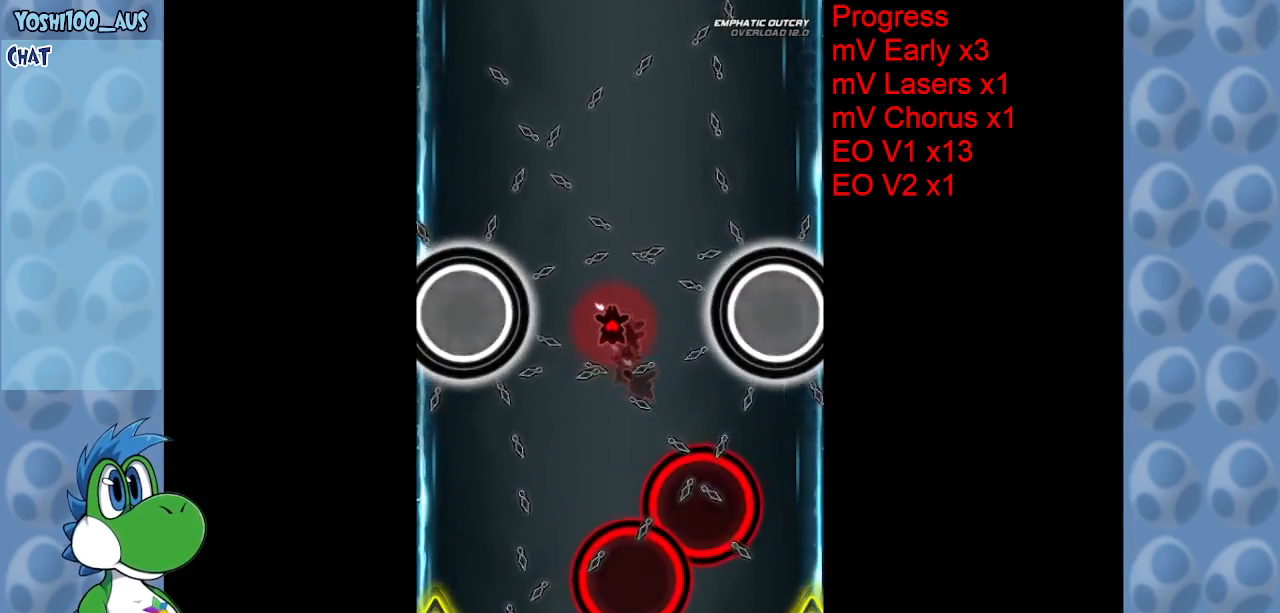
{"keys": [], "events": [[50, "right", "up"], [83, "down", "up"], [267, "down", "down"], [267, "right", "down"], [367, "right", "up"], [417, "down", "up"]]}
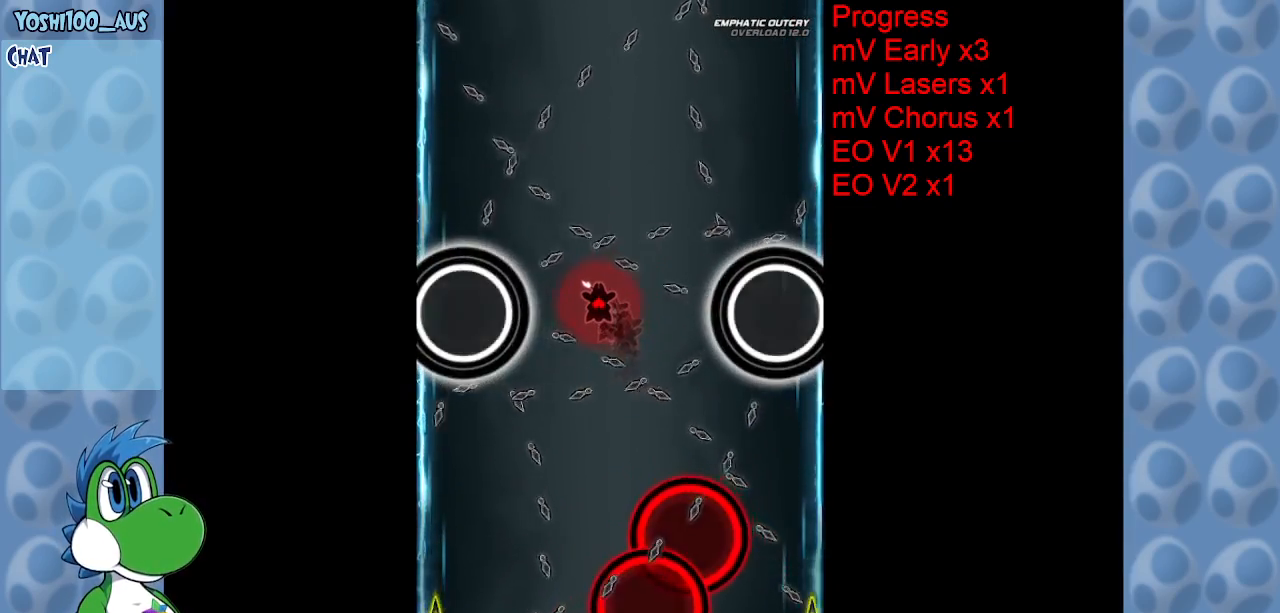
{"keys": [], "events": [[150, "down", "down"], [150, "right", "down"], [250, "down", "up"], [250, "right", "up"]]}
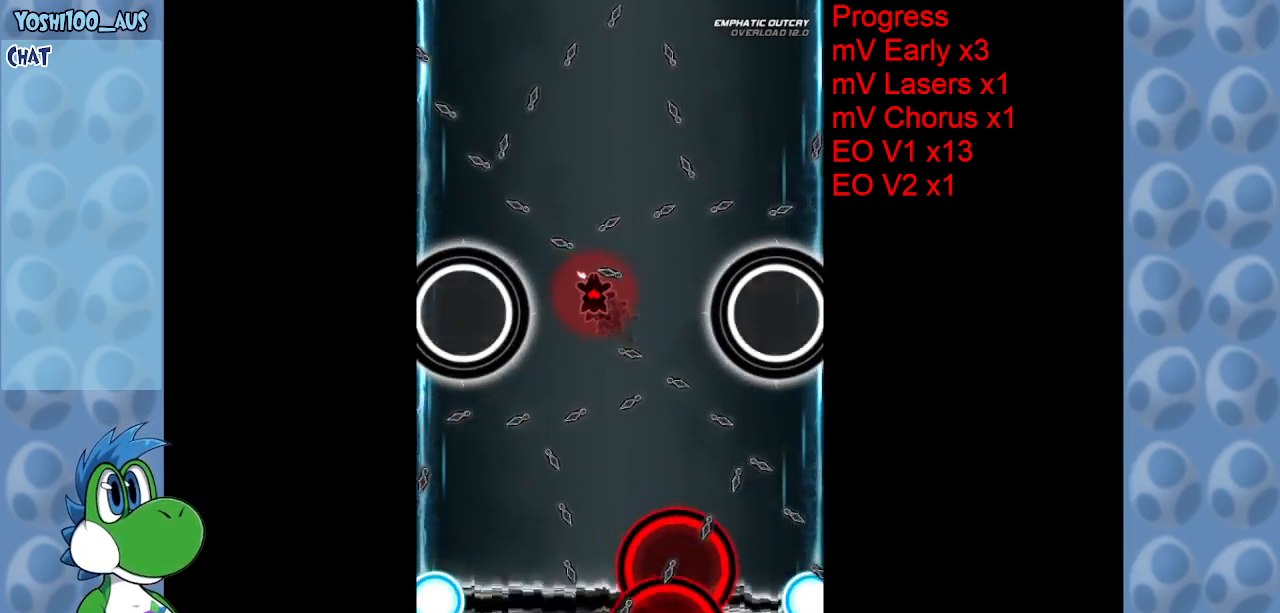
{"keys": [], "events": [[350, "down", "down"], [433, "down", "up"]]}
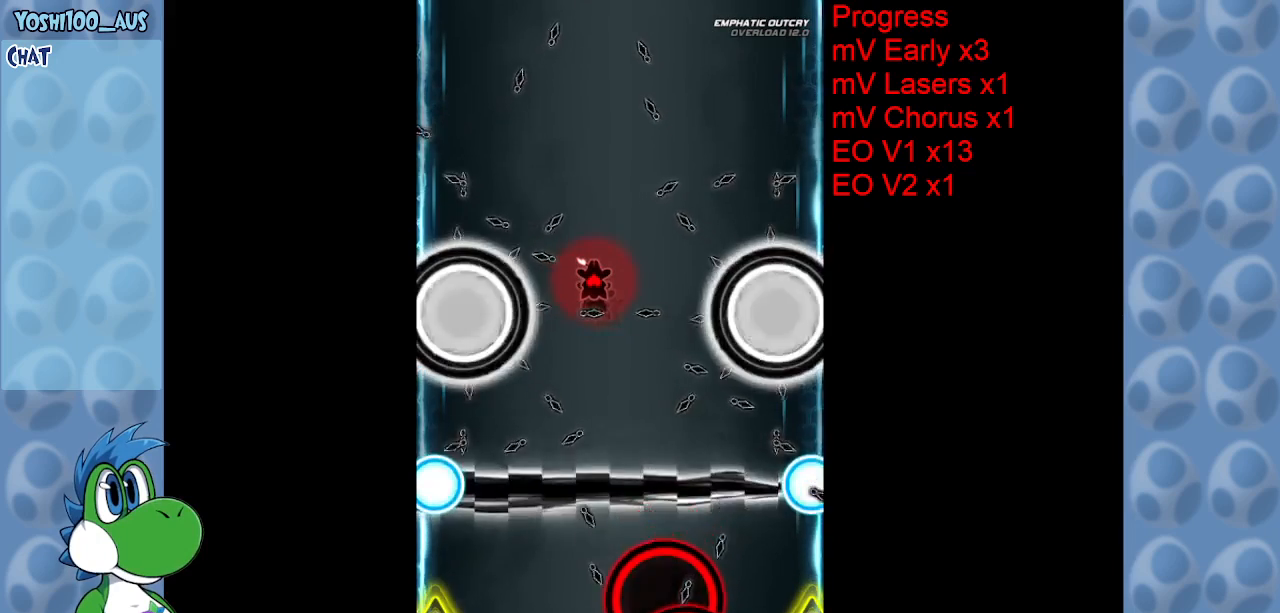
{"keys": [], "events": []}
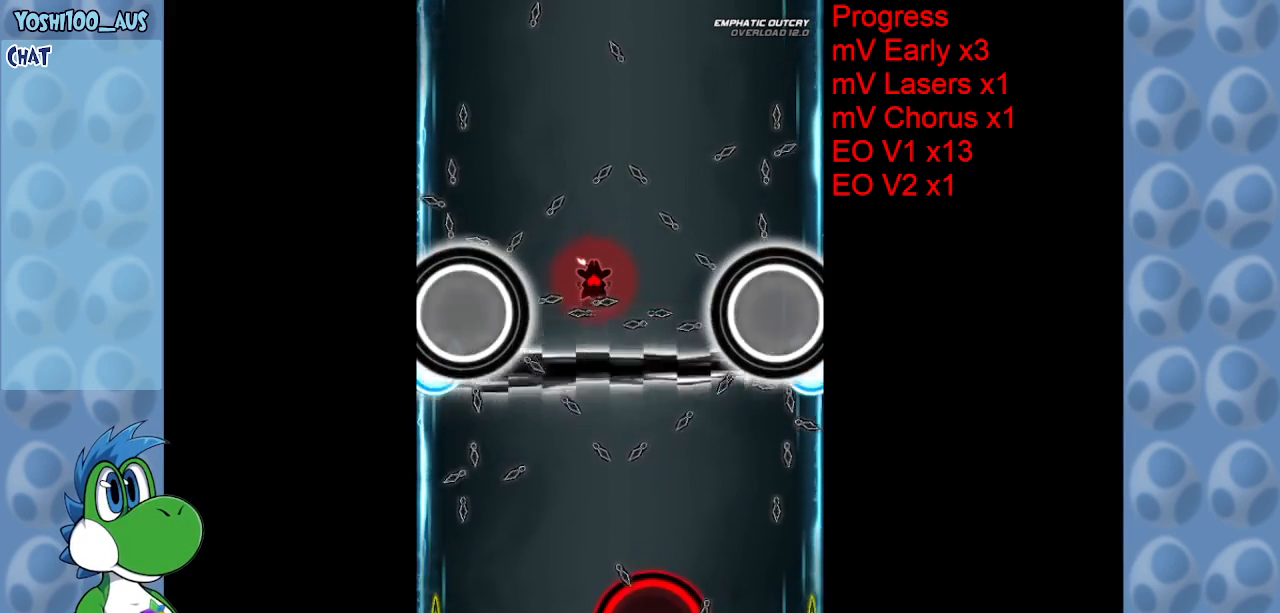
{"keys": [], "events": []}